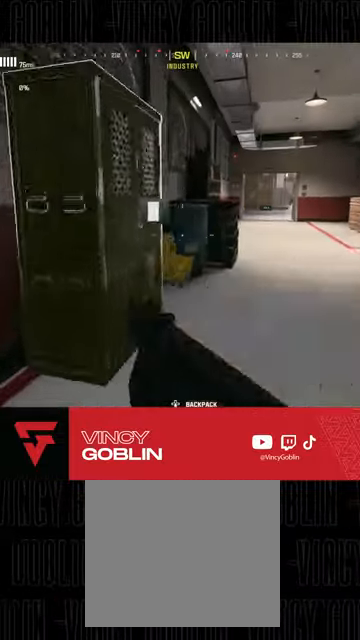
Gameplay with a controller (PlayStation layout); each line is a JSON object with the inputs held at the frame after it (dt_ms = milliseconds from this image to that frame). "events" lists button and stick changes between this image and that frame as [ms after this image, input, new state], when the widget could be followed in between.
{"dt_ms": 500, "buttons": [], "left_stick": "down-left", "right_stick": "down-right", "events": [[33, "left_stick", "center"], [67, "SQUARE", "down"], [167, "SQUARE", "up"], [433, "left_stick", "down-left"], [433, "right_stick", "down-right"]]}
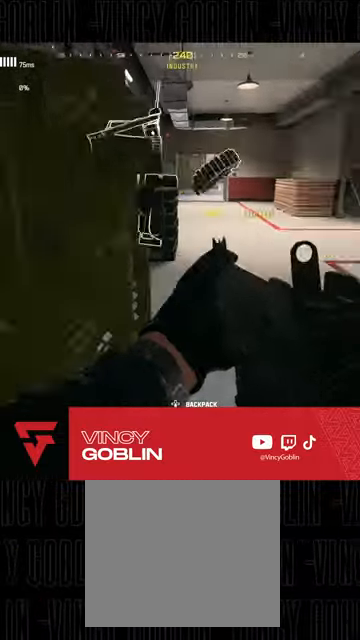
{"dt_ms": 500, "buttons": [], "left_stick": "center", "right_stick": "center", "events": [[67, "left_stick", "center"], [100, "right_stick", "center"], [300, "left_stick", "up"], [300, "right_stick", "down"], [433, "left_stick", "center"], [467, "right_stick", "center"]]}
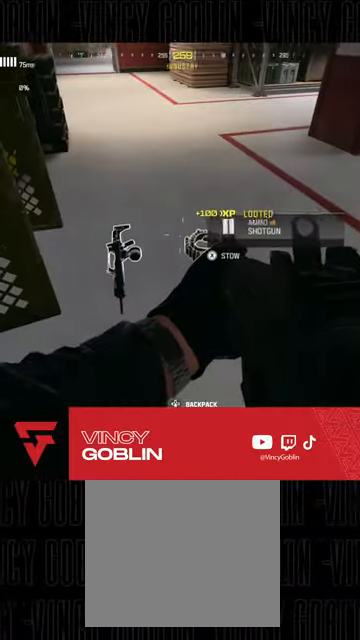
{"dt_ms": 500, "buttons": [], "left_stick": "center", "right_stick": "up-left", "events": [[500, "right_stick", "up-left"]]}
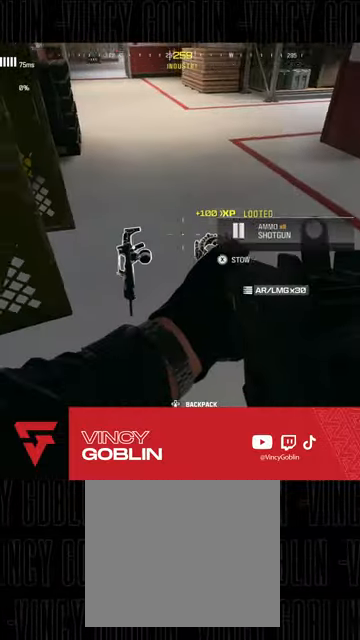
{"dt_ms": 500, "buttons": ["L3"], "left_stick": "up-right", "right_stick": "up-left", "events": [[33, "left_stick", "up-right"], [167, "right_stick", "center"], [233, "left_stick", "center"], [333, "left_stick", "up-right"], [333, "right_stick", "up"], [400, "L3", "down"], [467, "right_stick", "up-left"]]}
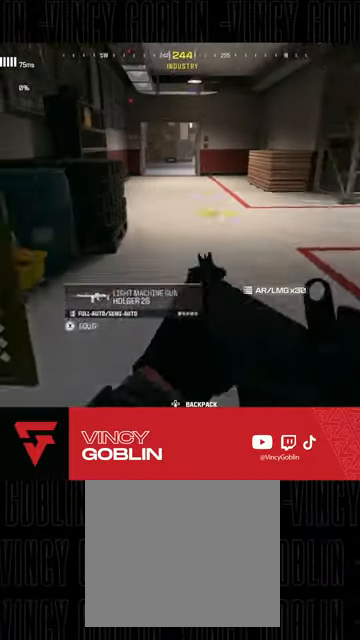
{"dt_ms": 500, "buttons": ["L3"], "left_stick": "up", "right_stick": "center"}
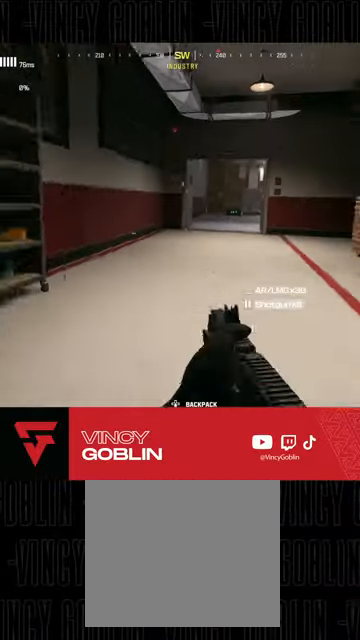
{"dt_ms": 1000, "buttons": [], "left_stick": "up", "right_stick": "center"}
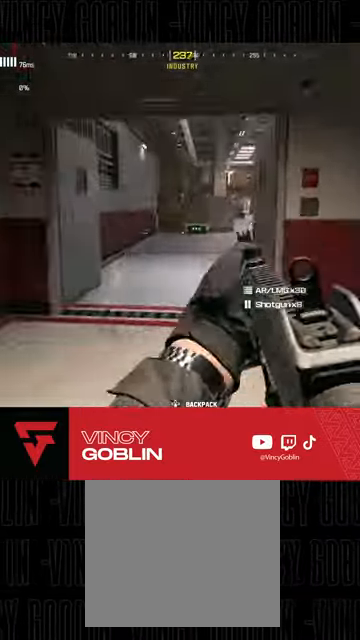
{"dt_ms": 500, "buttons": ["L1"], "left_stick": "up", "right_stick": "right", "events": [[33, "L3", "down"], [167, "L3", "up"], [267, "R3", "down"], [367, "R3", "up"], [433, "L1", "down"], [467, "right_stick", "right"]]}
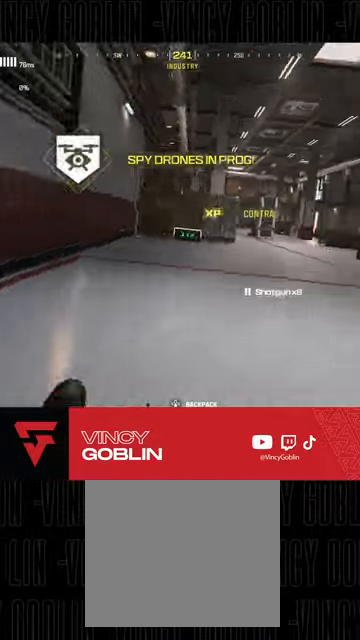
{"dt_ms": 500, "buttons": [], "left_stick": "up", "right_stick": "center", "events": [[67, "L1", "up"], [67, "right_stick", "center"], [100, "L3", "down"], [233, "L3", "up"], [300, "L3", "down"], [433, "L3", "up"]]}
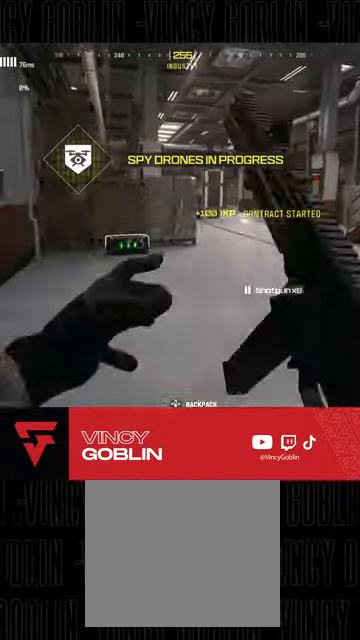
{"dt_ms": 500, "buttons": [], "left_stick": "up", "right_stick": "center", "events": [[33, "L1", "down"], [133, "L1", "up"]]}
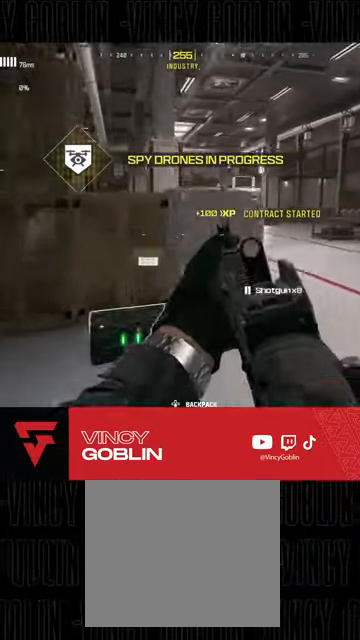
{"dt_ms": 500, "buttons": [], "left_stick": "down", "right_stick": "down-right", "events": [[33, "SQUARE", "down"], [67, "SQUARE", "up"], [167, "SQUARE", "down"], [233, "SQUARE", "up"], [267, "left_stick", "left"], [367, "left_stick", "down"], [467, "right_stick", "down-right"]]}
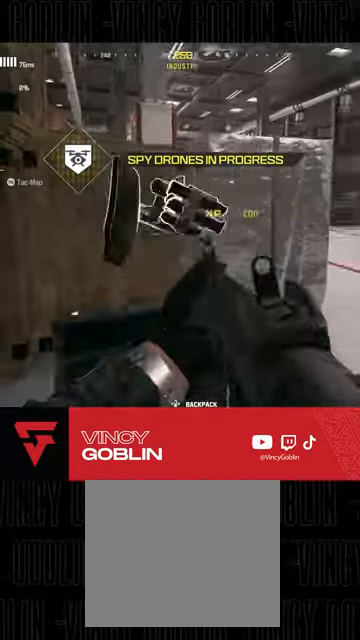
{"dt_ms": 500, "buttons": [], "left_stick": "right", "right_stick": "center", "events": [[100, "right_stick", "center"], [200, "left_stick", "center"], [233, "right_stick", "down"], [267, "left_stick", "up"], [433, "left_stick", "right"], [500, "right_stick", "center"]]}
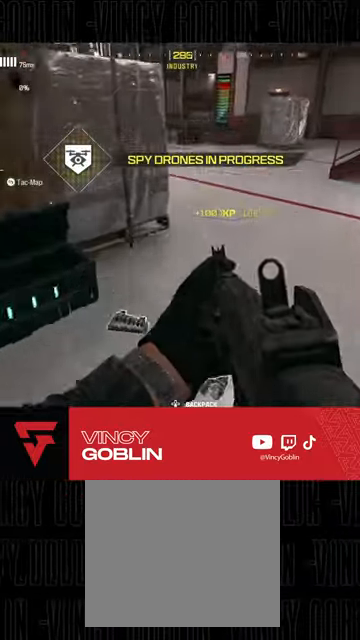
{"dt_ms": 500, "buttons": ["L1", "L2"], "left_stick": "up-right", "right_stick": "up-left", "events": [[100, "left_stick", "up-right"], [133, "right_stick", "up"], [233, "L3", "down"], [367, "L3", "up"], [433, "right_stick", "up-left"], [467, "L1", "down"], [500, "L2", "down"]]}
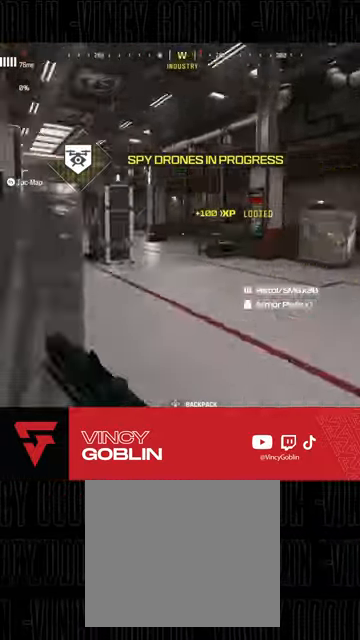
{"dt_ms": 500, "buttons": [], "left_stick": "up", "right_stick": "right", "events": [[67, "L1", "up"], [67, "L2", "up"], [367, "right_stick", "center"], [467, "right_stick", "right"], [500, "left_stick", "up"]]}
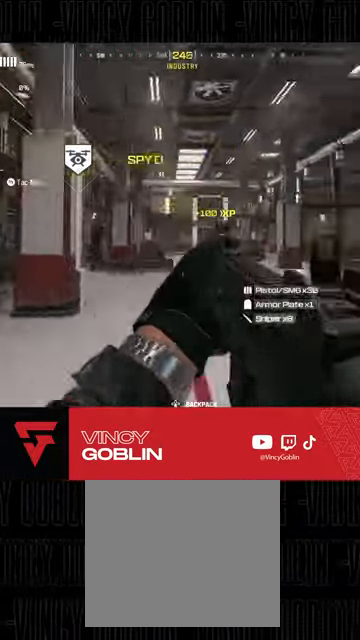
{"dt_ms": 500, "buttons": [], "left_stick": "up-right", "right_stick": "right", "events": [[33, "L3", "down"], [133, "L3", "up"], [200, "L3", "down"], [300, "L3", "up"], [500, "left_stick", "up-right"]]}
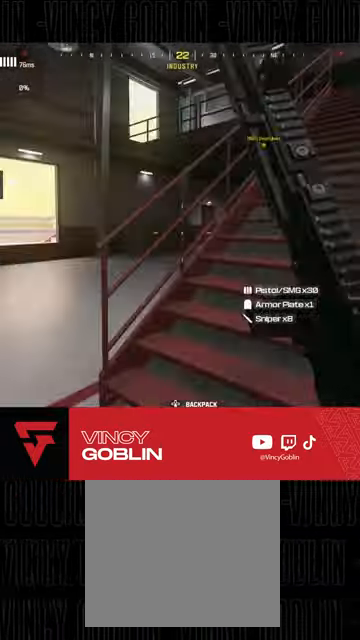
{"dt_ms": 500, "buttons": ["L3"], "left_stick": "up", "right_stick": "center", "events": [[67, "right_stick", "center"], [133, "right_stick", "right"], [200, "L3", "down"], [200, "left_stick", "up"], [300, "L3", "up"], [333, "right_stick", "center"], [400, "L3", "down"]]}
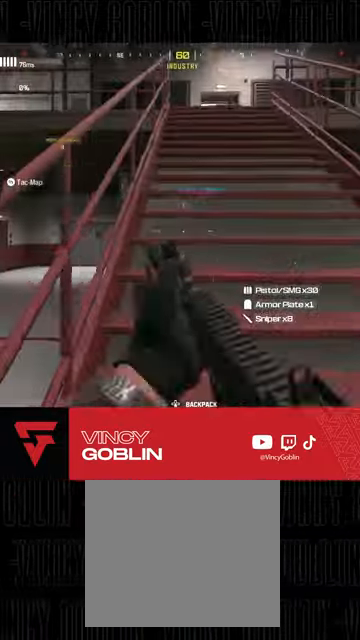
{"dt_ms": 500, "buttons": ["L3"], "left_stick": "up", "right_stick": "center", "events": [[33, "L3", "up"], [67, "right_stick", "right"], [200, "right_stick", "center"], [400, "TRIANGLE", "down"], [433, "L3", "down"], [467, "TRIANGLE", "up"]]}
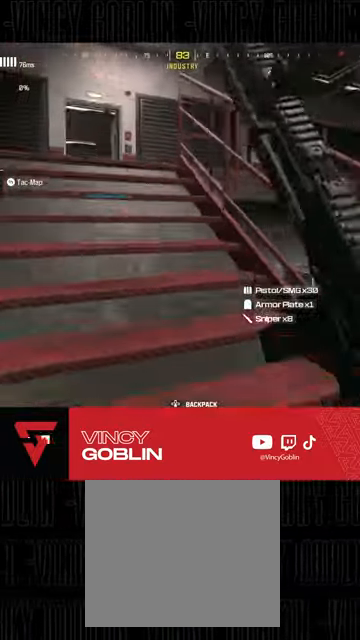
{"dt_ms": 500, "buttons": [], "left_stick": "up-left", "right_stick": "center", "events": [[33, "L3", "up"], [100, "L3", "down"], [233, "L3", "up"], [233, "right_stick", "right"], [367, "L1", "down"], [367, "left_stick", "up-left"], [433, "L1", "up"], [433, "right_stick", "center"]]}
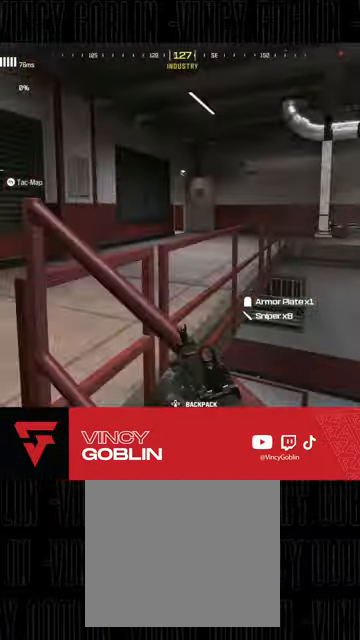
{"dt_ms": 500, "buttons": ["L3"], "left_stick": "up-left", "right_stick": "center", "events": [[133, "right_stick", "left"], [267, "L3", "down"], [400, "L3", "up"], [400, "right_stick", "center"], [467, "L3", "down"]]}
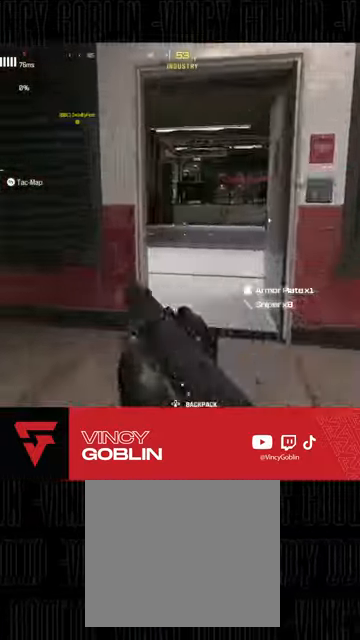
{"dt_ms": 500, "buttons": ["L1"], "left_stick": "up-left", "right_stick": "right", "events": [[100, "L3", "up"], [100, "right_stick", "right"], [233, "right_stick", "center"], [300, "R3", "down"], [433, "R3", "up"], [500, "L1", "down"], [500, "right_stick", "right"]]}
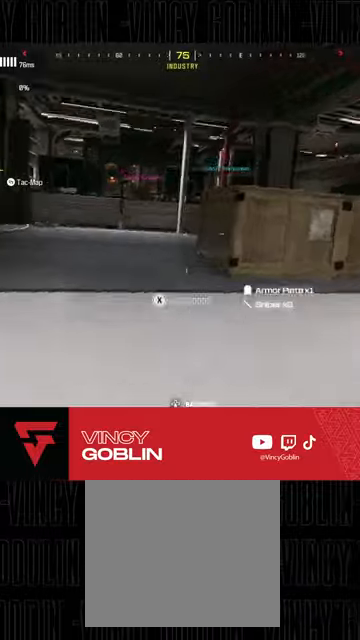
{"dt_ms": 500, "buttons": [], "left_stick": "up", "right_stick": "left", "events": [[100, "L1", "up"], [133, "left_stick", "left"], [233, "right_stick", "center"], [400, "right_stick", "left"], [467, "left_stick", "up"]]}
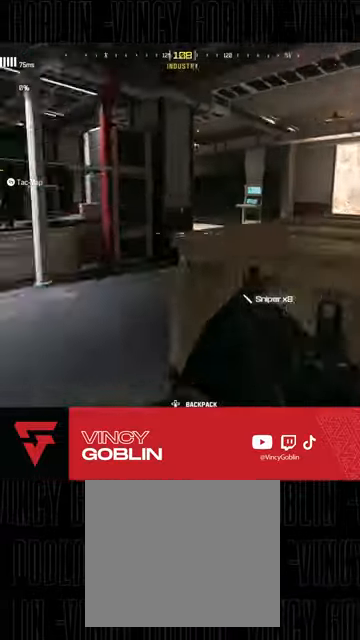
{"dt_ms": 500, "buttons": ["L3"], "left_stick": "up", "right_stick": "center", "events": [[33, "L3", "down"], [100, "L3", "up"], [100, "right_stick", "right"], [200, "L3", "down"], [333, "L3", "up"], [367, "right_stick", "center"], [467, "L3", "down"]]}
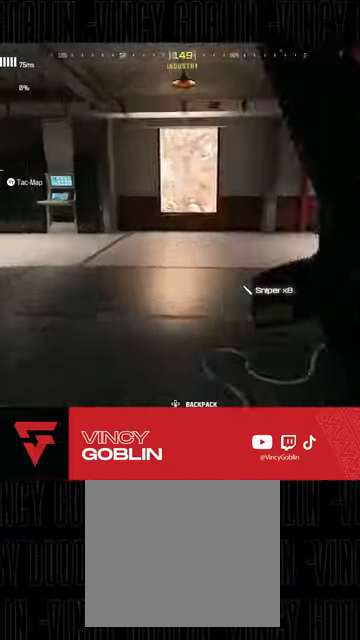
{"dt_ms": 500, "buttons": [], "left_stick": "up-right", "right_stick": "center", "events": [[67, "R3", "down"], [133, "right_stick", "left"], [167, "L3", "up"], [167, "R3", "up"], [300, "L1", "down"], [333, "left_stick", "up-right"], [367, "right_stick", "center"], [400, "L1", "up"]]}
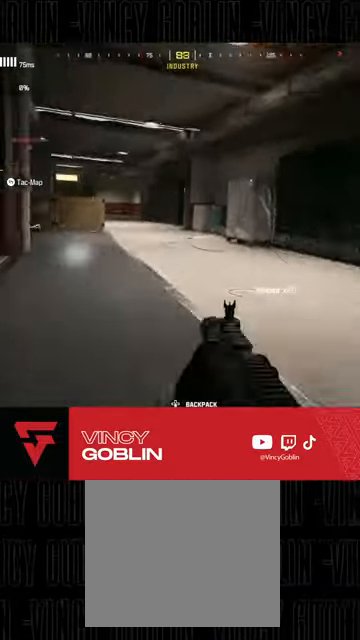
{"dt_ms": 500, "buttons": [], "left_stick": "down-right", "right_stick": "left", "events": [[33, "right_stick", "left"], [200, "L3", "down"], [233, "right_stick", "center"], [267, "L1", "down"], [267, "L3", "up"], [367, "L1", "up"], [433, "right_stick", "left"], [467, "left_stick", "down-right"]]}
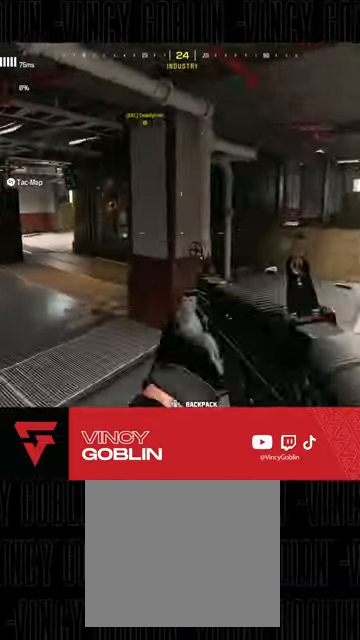
{"dt_ms": 500, "buttons": [], "left_stick": "down-right", "right_stick": "center", "events": [[367, "right_stick", "center"]]}
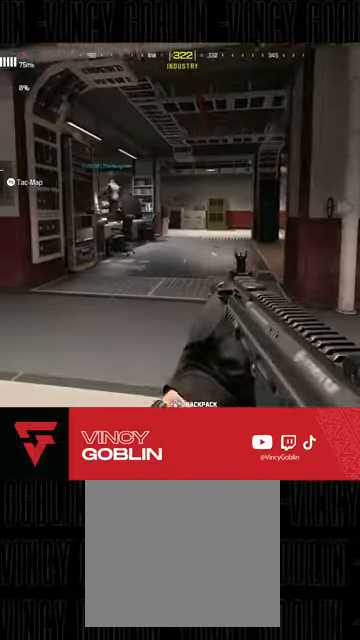
{"dt_ms": 500, "buttons": [], "left_stick": "up-right", "right_stick": "right", "events": [[100, "right_stick", "right"], [133, "left_stick", "up-right"], [367, "L3", "down"], [367, "right_stick", "center"], [500, "L3", "up"], [500, "right_stick", "right"]]}
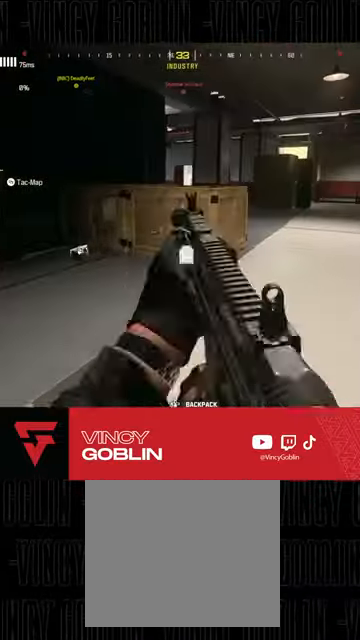
{"dt_ms": 500, "buttons": [], "left_stick": "down", "right_stick": "left", "events": [[100, "right_stick", "center"], [200, "R3", "down"], [267, "R3", "up"], [267, "right_stick", "left"], [333, "L1", "down"], [333, "L2", "down"], [467, "left_stick", "down"], [500, "L1", "up"], [500, "L2", "up"]]}
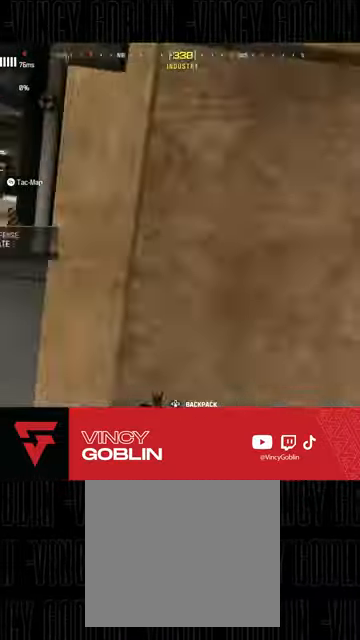
{"dt_ms": 500, "buttons": [], "left_stick": "up-right", "right_stick": "center", "events": [[33, "right_stick", "center"], [167, "left_stick", "right"], [200, "right_stick", "right"], [233, "left_stick", "up-right"], [333, "right_stick", "center"], [367, "L3", "down"], [500, "L3", "up"]]}
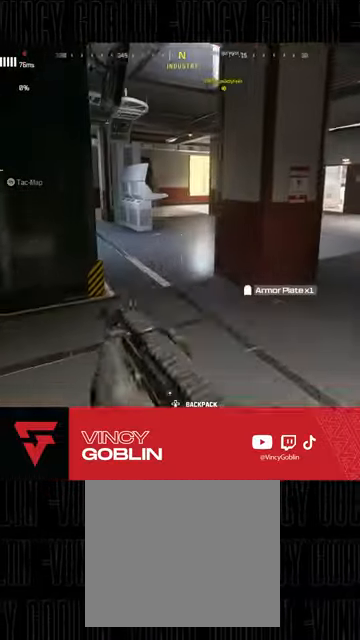
{"dt_ms": 500, "buttons": [], "left_stick": "up", "right_stick": "left", "events": [[67, "left_stick", "down-left"], [133, "left_stick", "down"], [267, "left_stick", "down-left"], [300, "right_stick", "left"], [467, "left_stick", "up"]]}
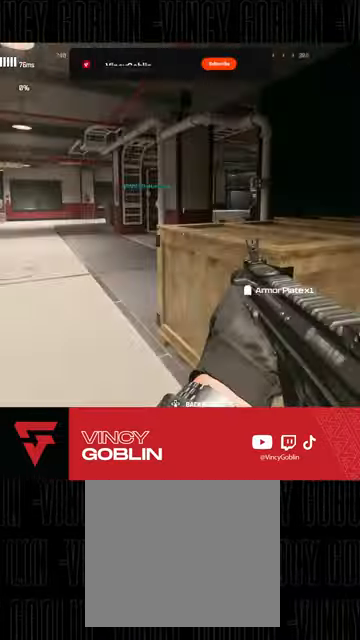
{"dt_ms": 500, "buttons": ["TRIANGLE"], "left_stick": "up", "right_stick": "center", "events": [[33, "L3", "down"], [67, "right_stick", "center"], [100, "L3", "up"], [167, "L3", "down"], [200, "TRIANGLE", "down"], [300, "L3", "up"], [300, "TRIANGLE", "up"], [333, "TRIANGLE", "down"], [367, "L3", "down"], [433, "TRIANGLE", "up"], [467, "L3", "up"], [500, "TRIANGLE", "down"]]}
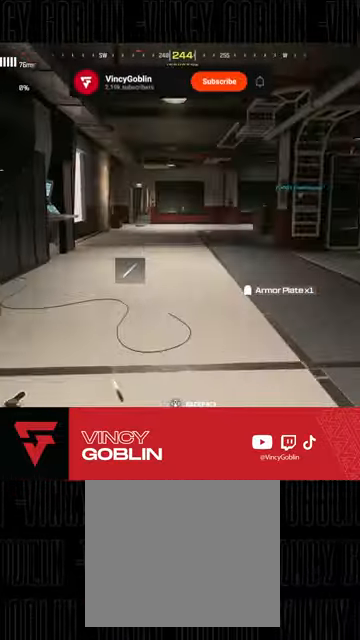
{"dt_ms": 500, "buttons": ["R3"], "left_stick": "up", "right_stick": "center", "events": [[67, "TRIANGLE", "up"], [467, "R3", "down"]]}